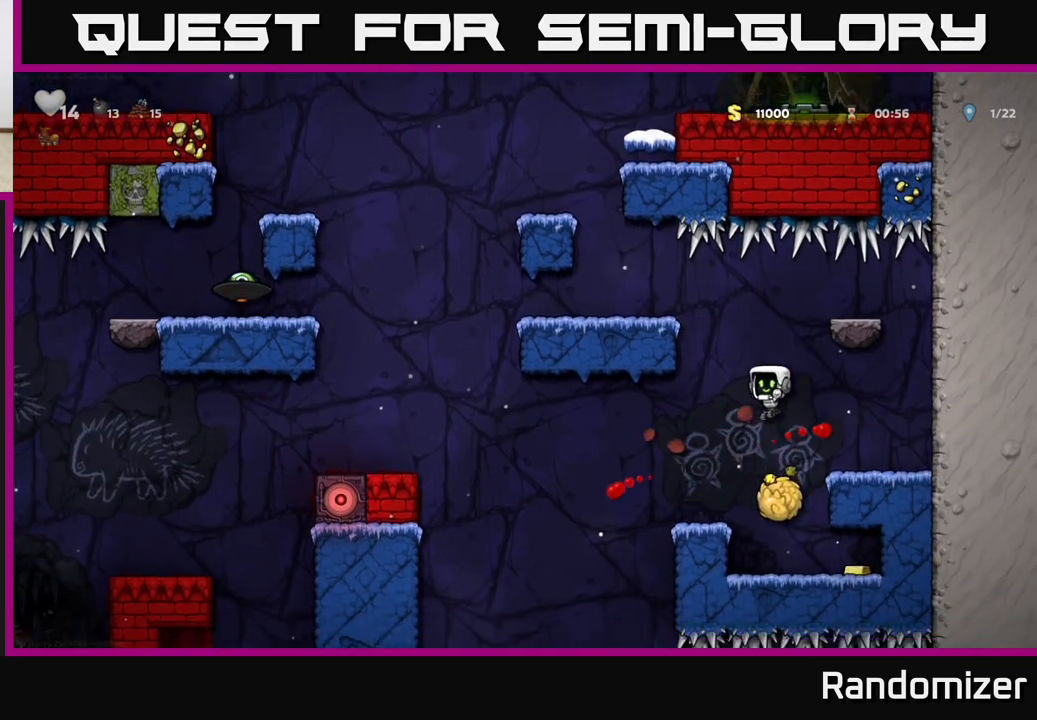
Gameplay with a controller (Xbox layout); each line is a JSON object with the inputs held at the frame after it. "events" lists button and stick changes between this image and that frame as [ms after this image, input, new state], when the widget could be followed in between. Not read: right_stick.
{"buttons": [], "left_stick": "right", "events": [[50, "left_stick", "right"], [183, "left_stick", "center"], [300, "left_stick", "right"]]}
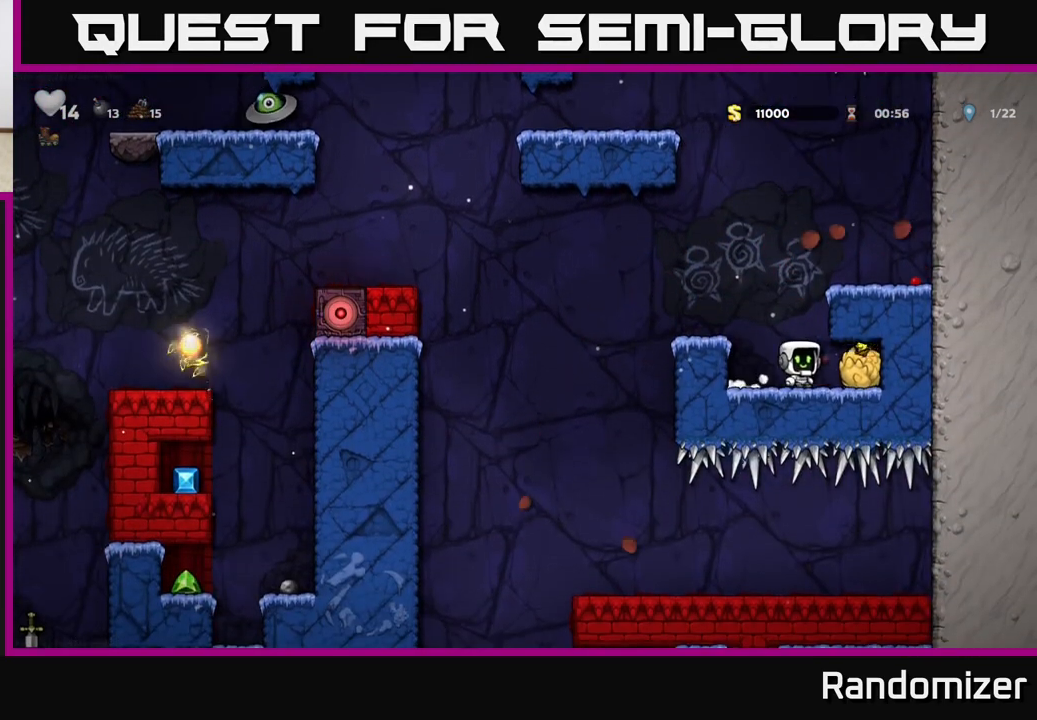
{"buttons": ["A"], "left_stick": "left", "events": [[117, "left_stick", "center"], [200, "left_stick", "down-left"], [250, "X", "down"], [333, "X", "up"], [350, "left_stick", "left"], [483, "A", "down"]]}
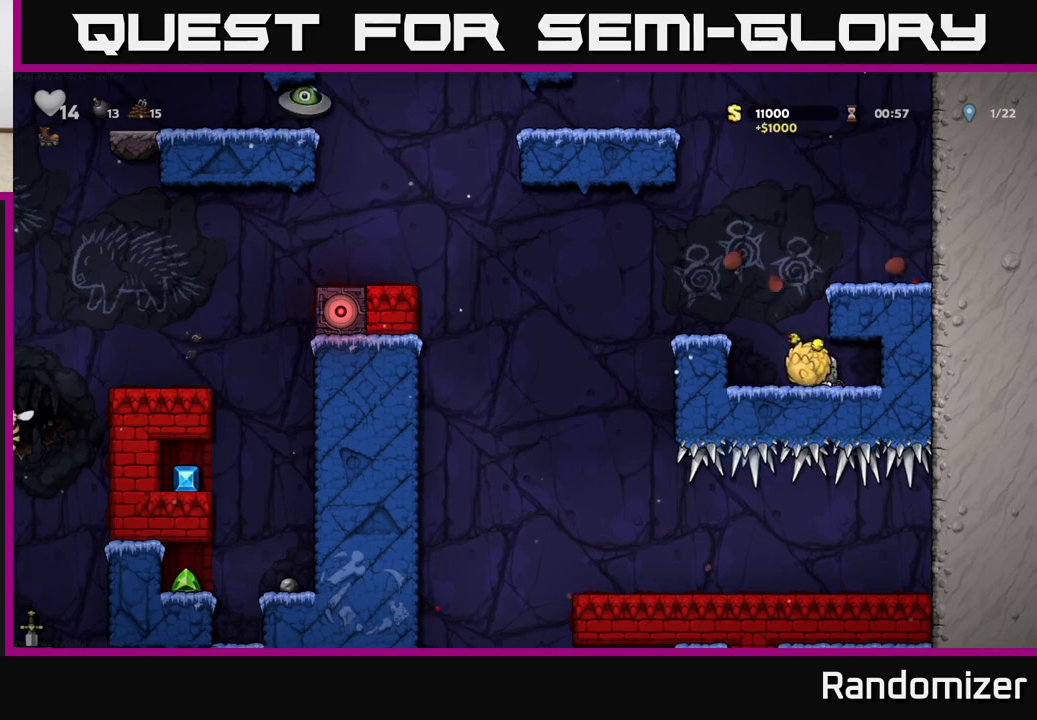
{"buttons": [], "left_stick": "center", "events": [[183, "X", "down"], [217, "A", "up"], [250, "X", "up"], [283, "left_stick", "center"], [333, "left_stick", "right"], [483, "left_stick", "center"]]}
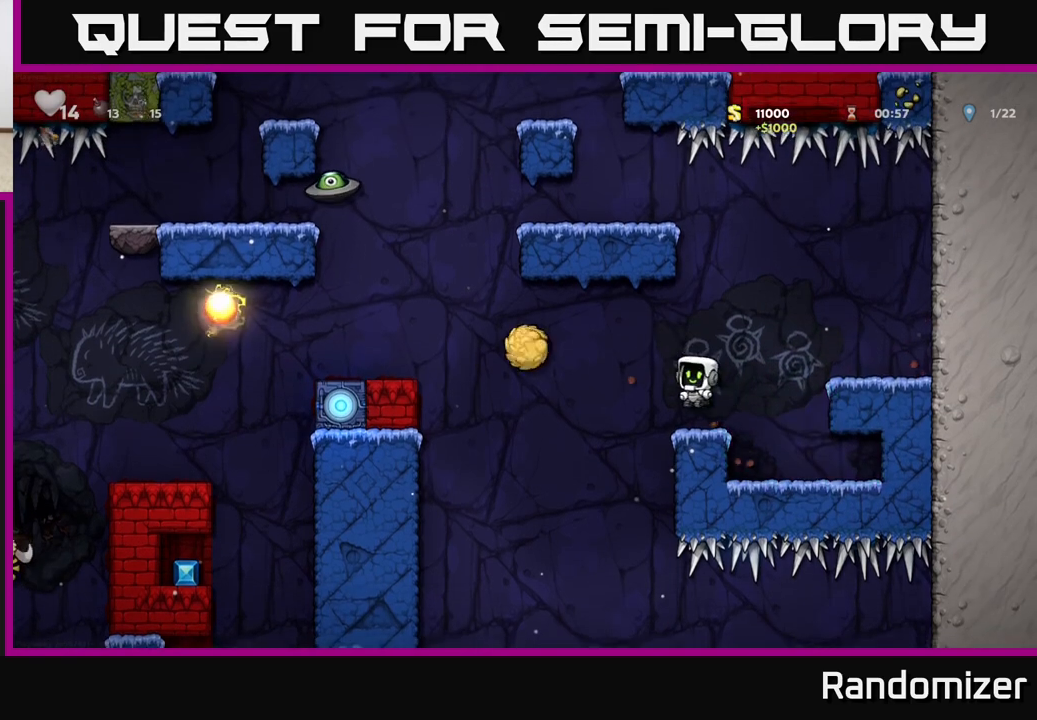
{"buttons": [], "left_stick": "center", "events": [[133, "left_stick", "right"], [233, "left_stick", "center"]]}
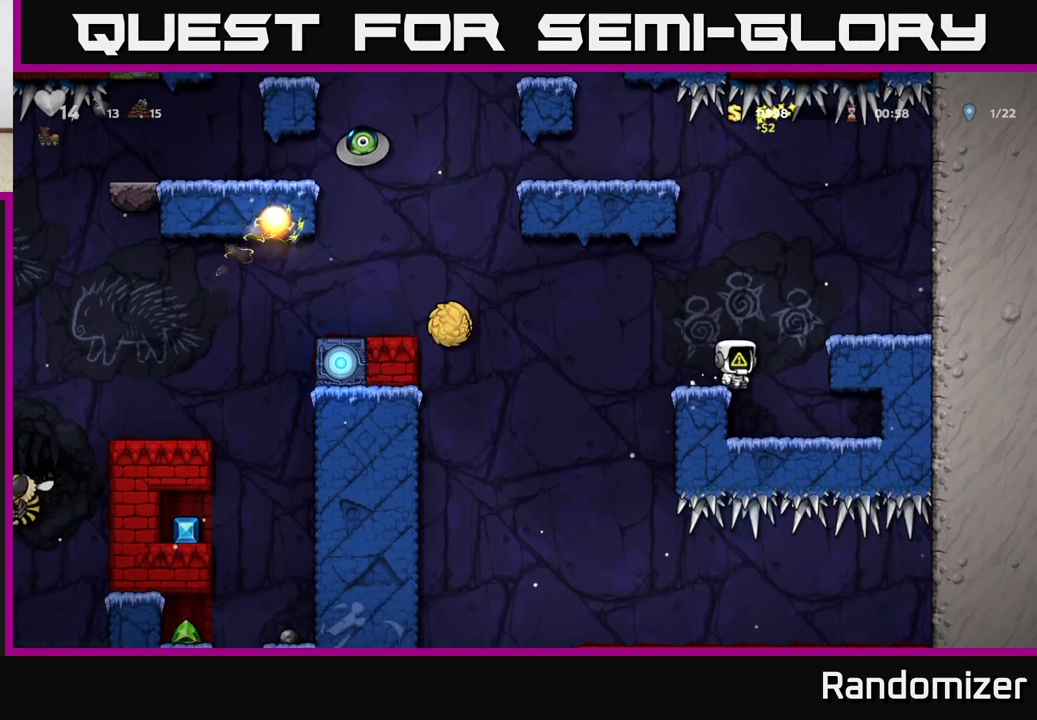
{"buttons": [], "left_stick": "center", "events": [[400, "left_stick", "left"], [500, "left_stick", "center"]]}
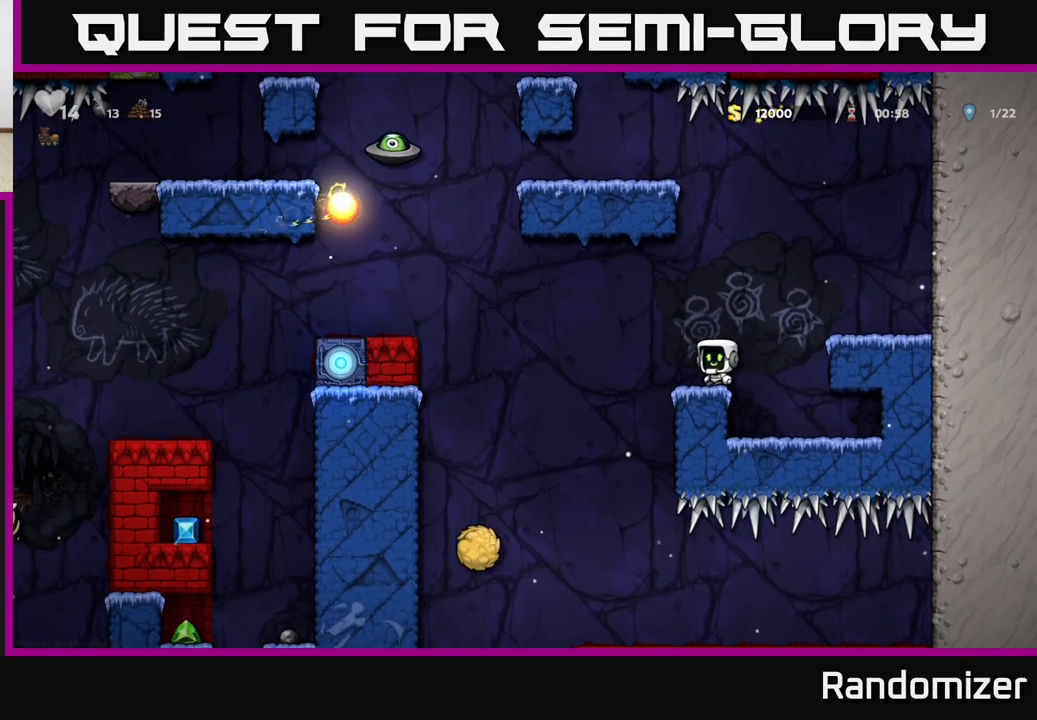
{"buttons": [], "left_stick": "center", "events": []}
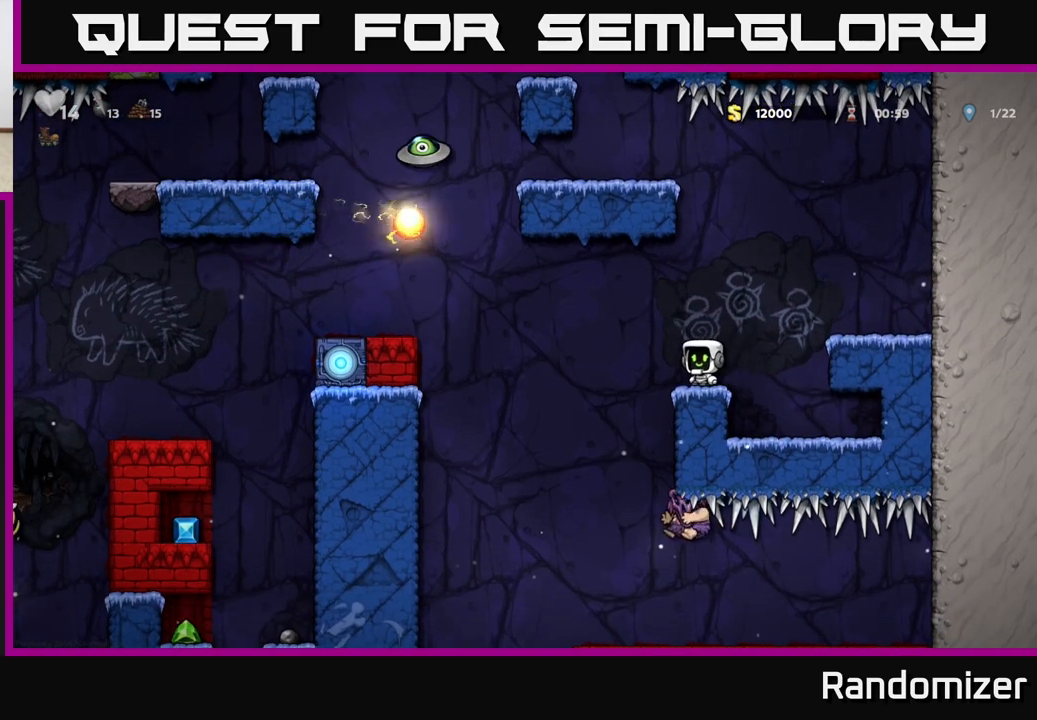
{"buttons": [], "left_stick": "center", "events": []}
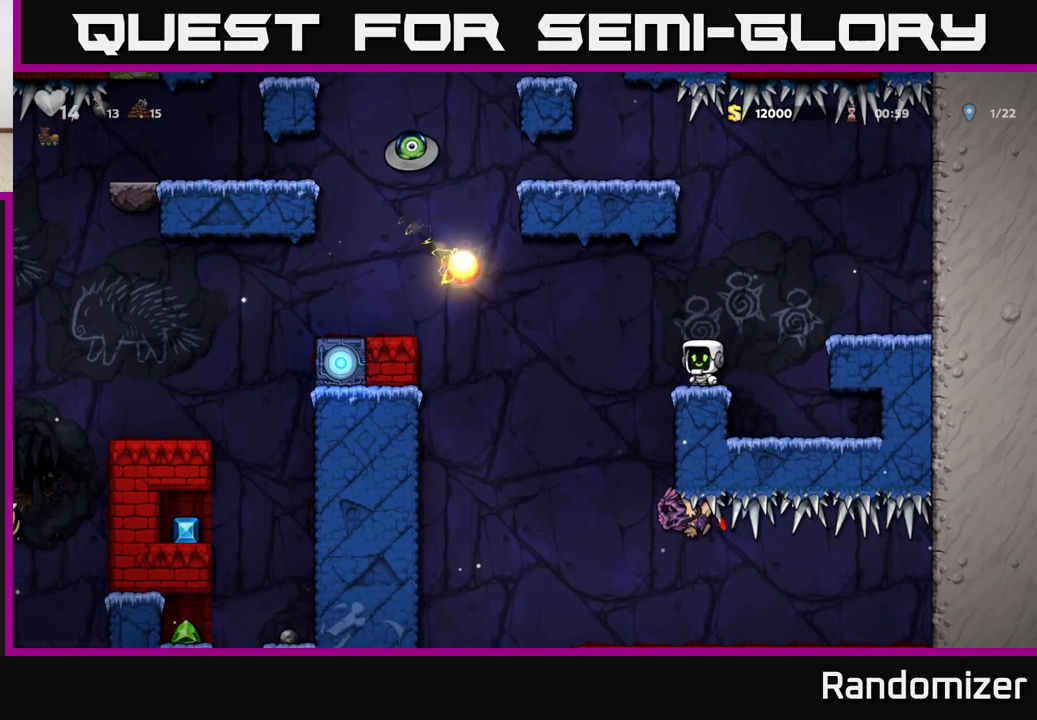
{"buttons": [], "left_stick": "center", "events": []}
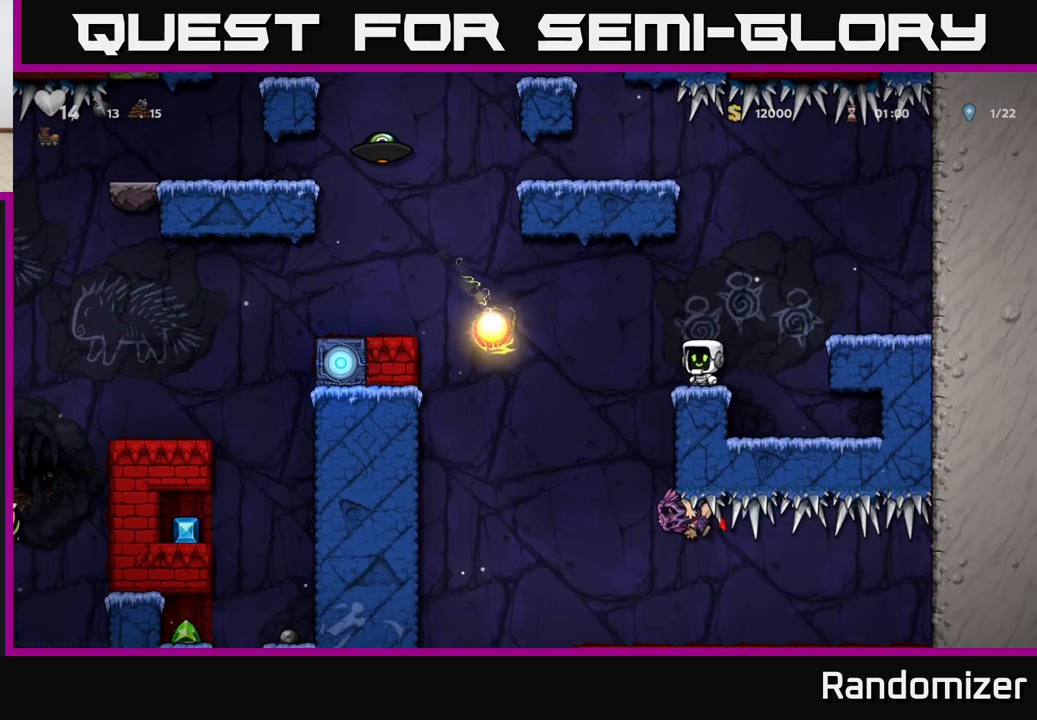
{"buttons": [], "left_stick": "center", "events": []}
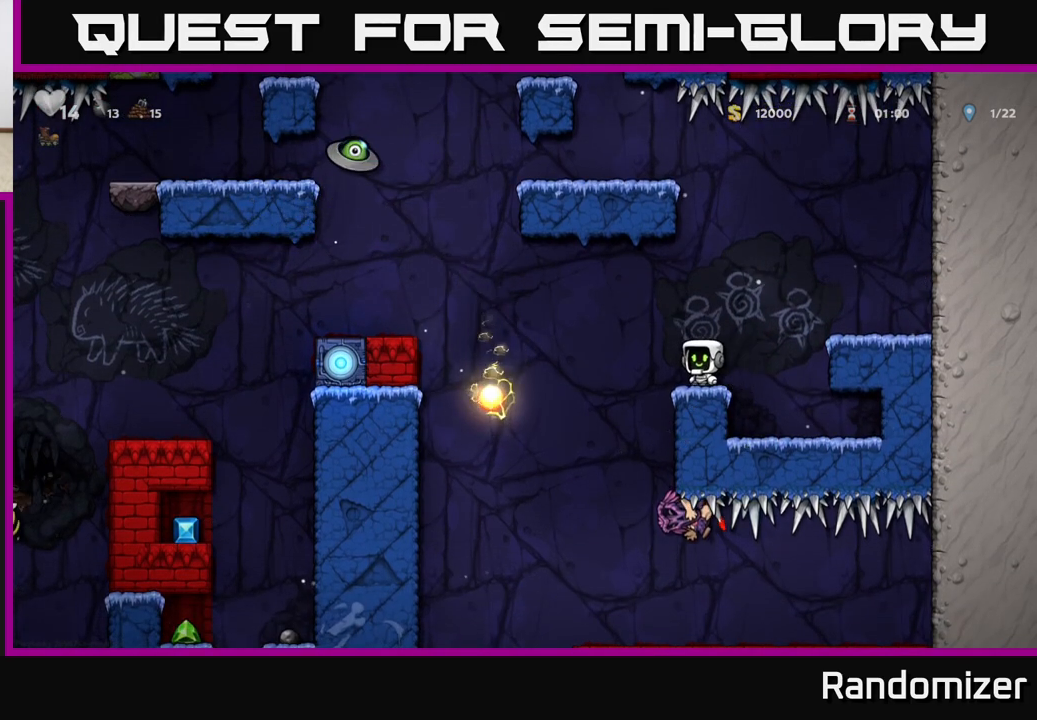
{"buttons": [], "left_stick": "center", "events": []}
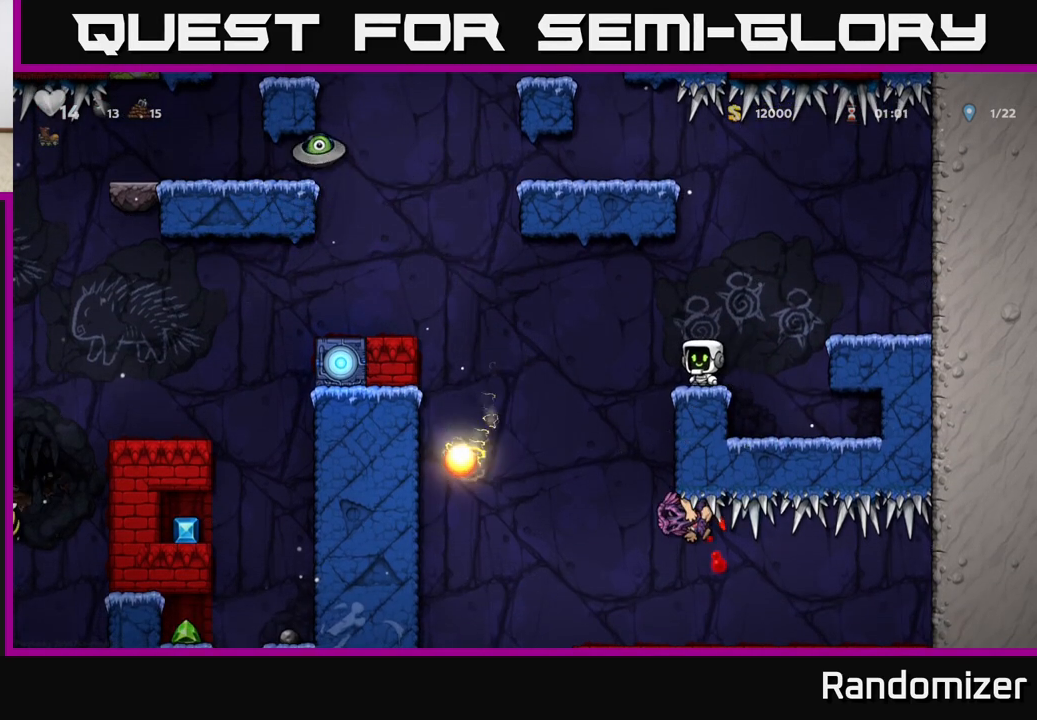
{"buttons": ["A"], "left_stick": "left", "events": [[167, "left_stick", "left"], [333, "A", "down"]]}
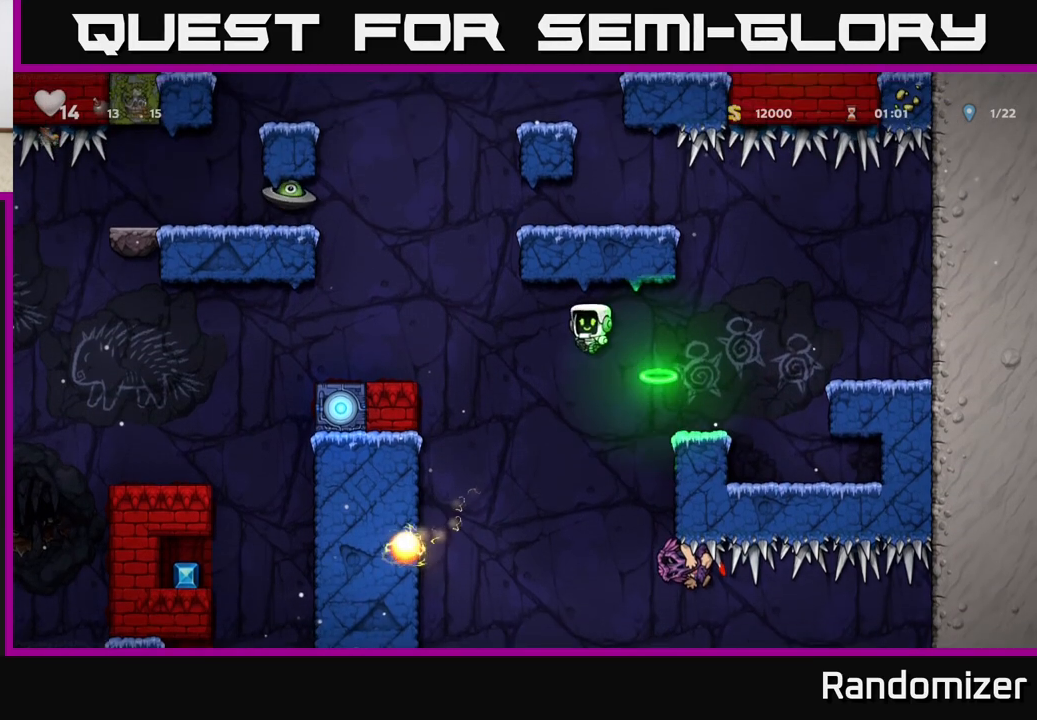
{"buttons": [], "left_stick": "left", "events": [[433, "A", "up"]]}
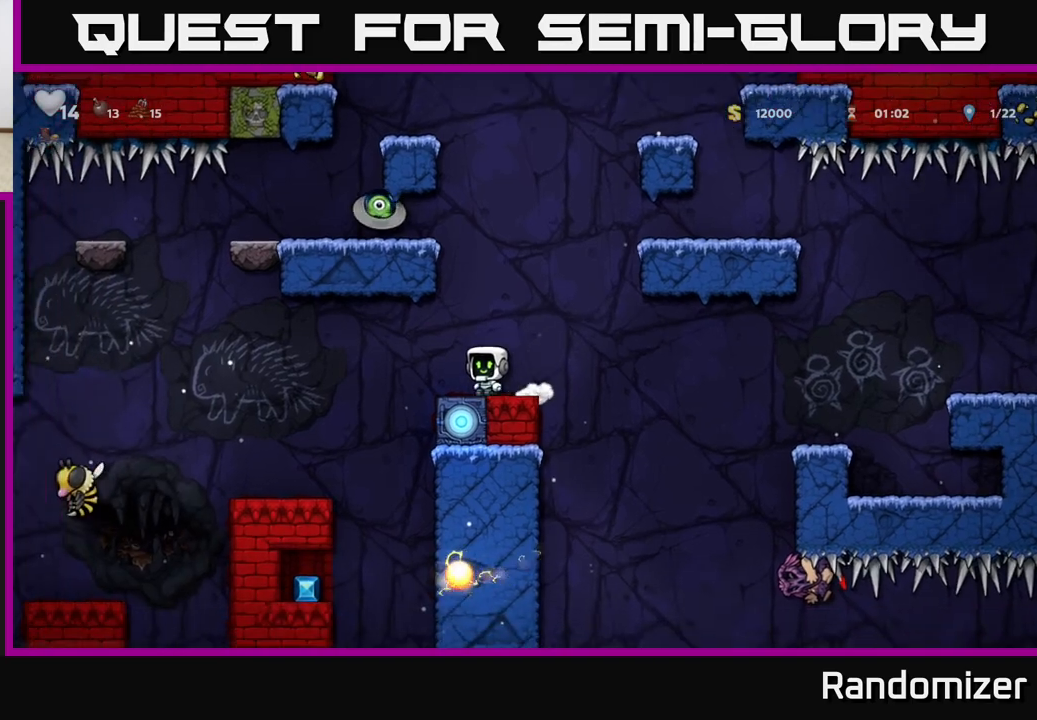
{"buttons": [], "left_stick": "left", "events": [[50, "left_stick", "center"], [250, "left_stick", "left"], [300, "A", "down"], [400, "A", "up"]]}
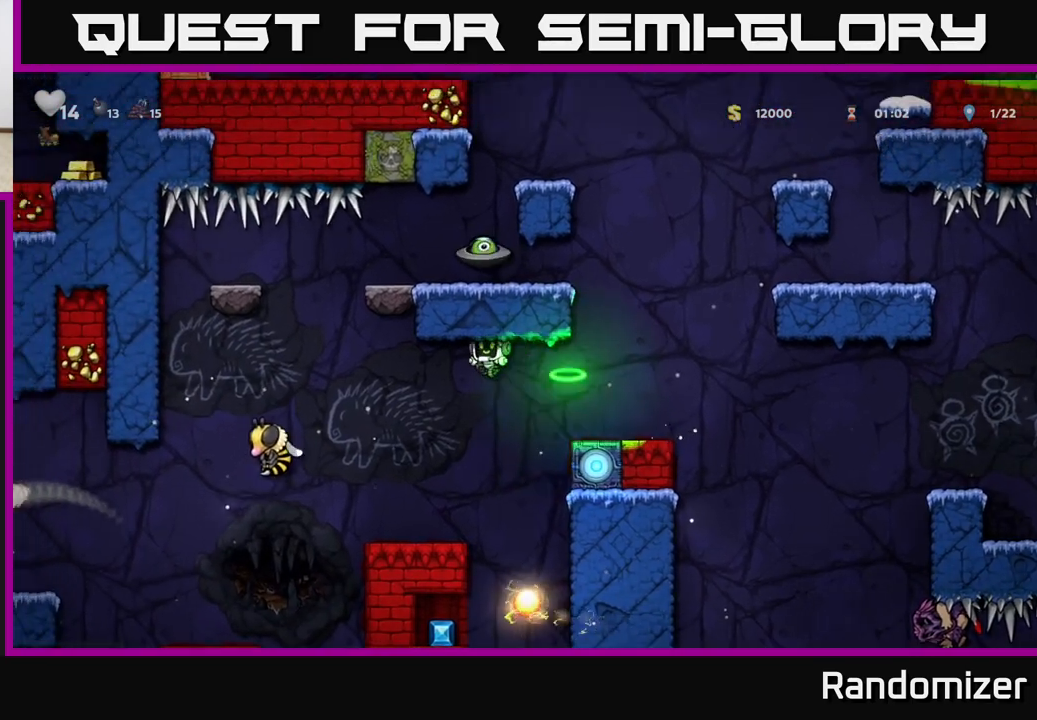
{"buttons": ["A"], "left_stick": "center", "events": [[67, "left_stick", "center"], [433, "A", "down"]]}
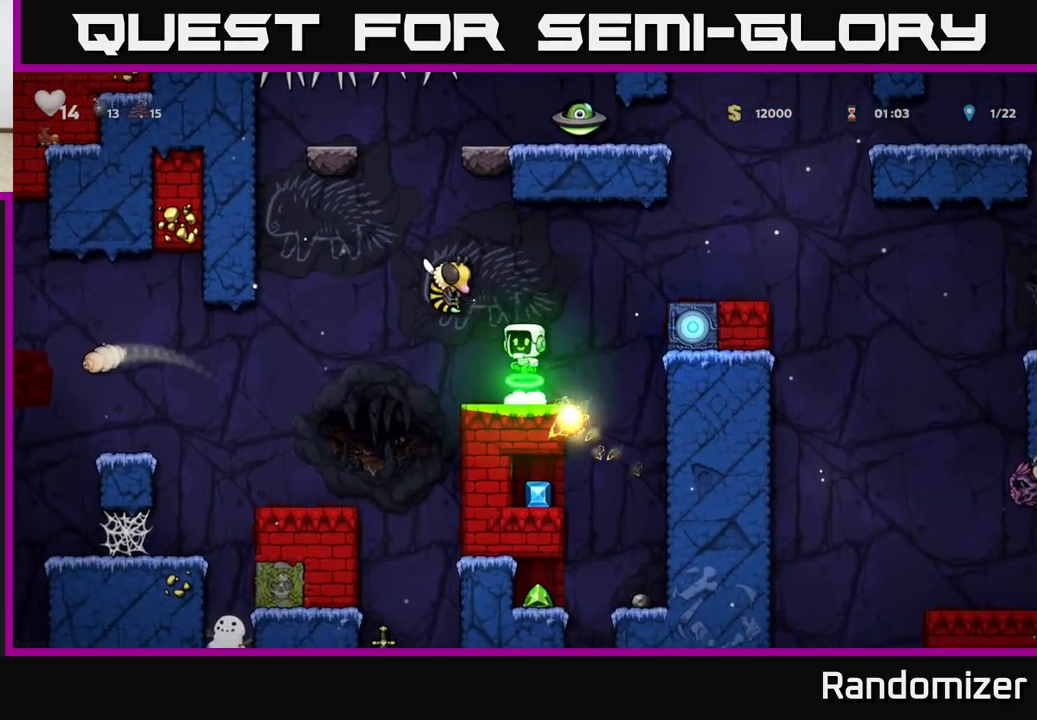
{"buttons": [], "left_stick": "left", "events": [[17, "X", "down"], [17, "left_stick", "left"], [117, "left_stick", "center"], [133, "X", "up"], [350, "left_stick", "left"], [450, "A", "up"]]}
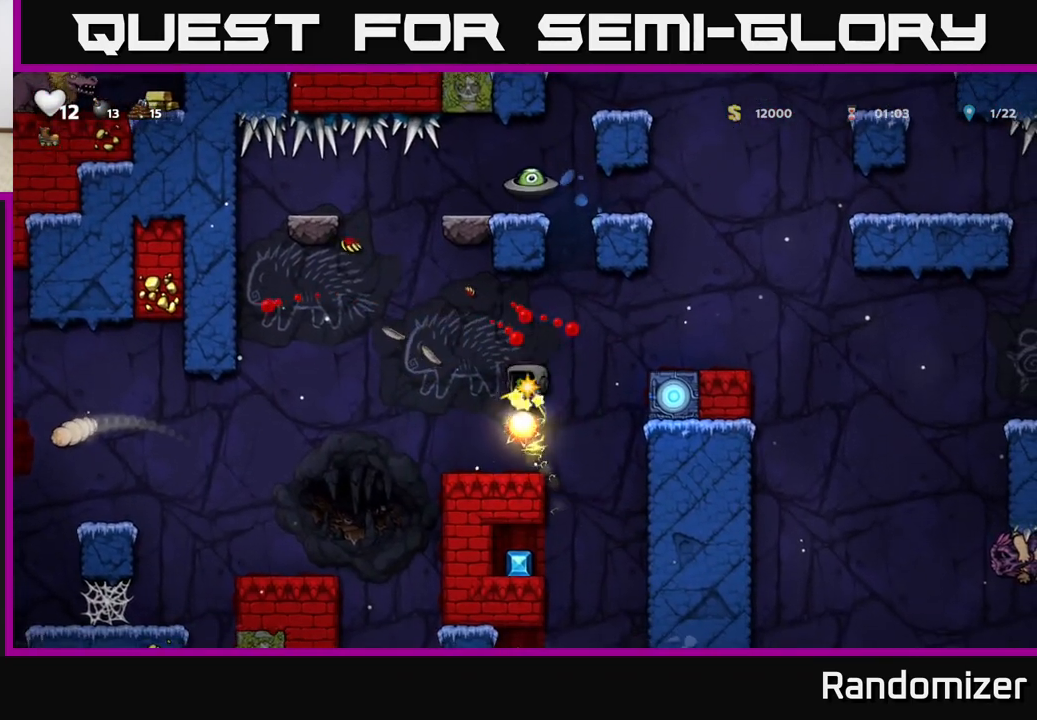
{"buttons": [], "left_stick": "center", "events": [[100, "A", "down"], [150, "left_stick", "center"], [217, "A", "up"]]}
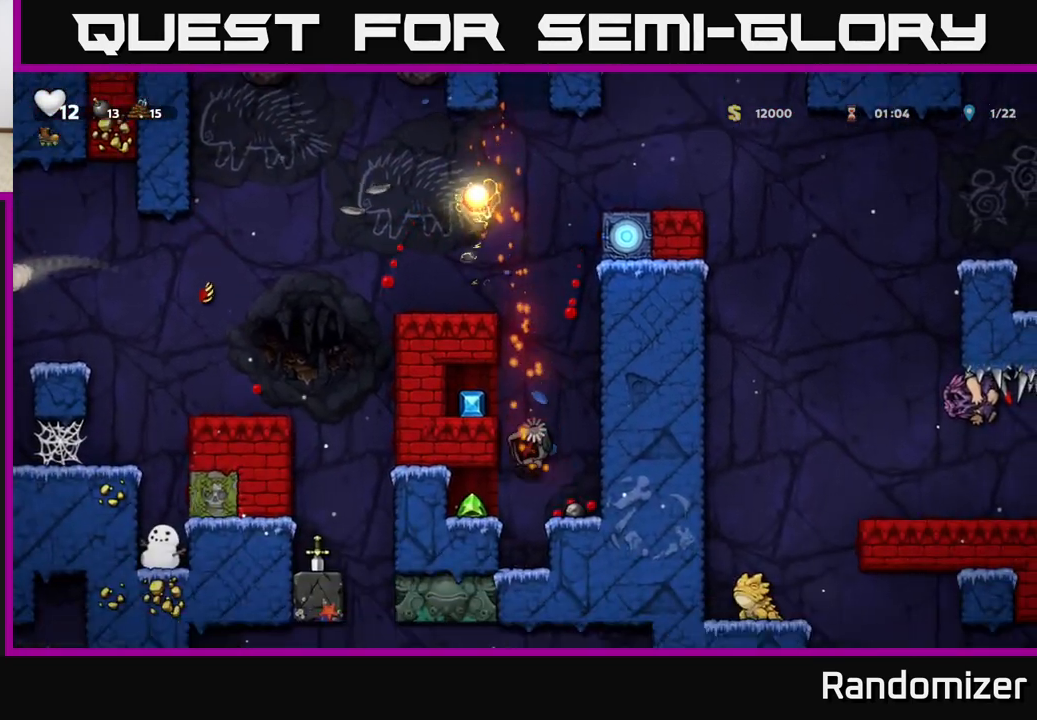
{"buttons": [], "left_stick": "center", "events": []}
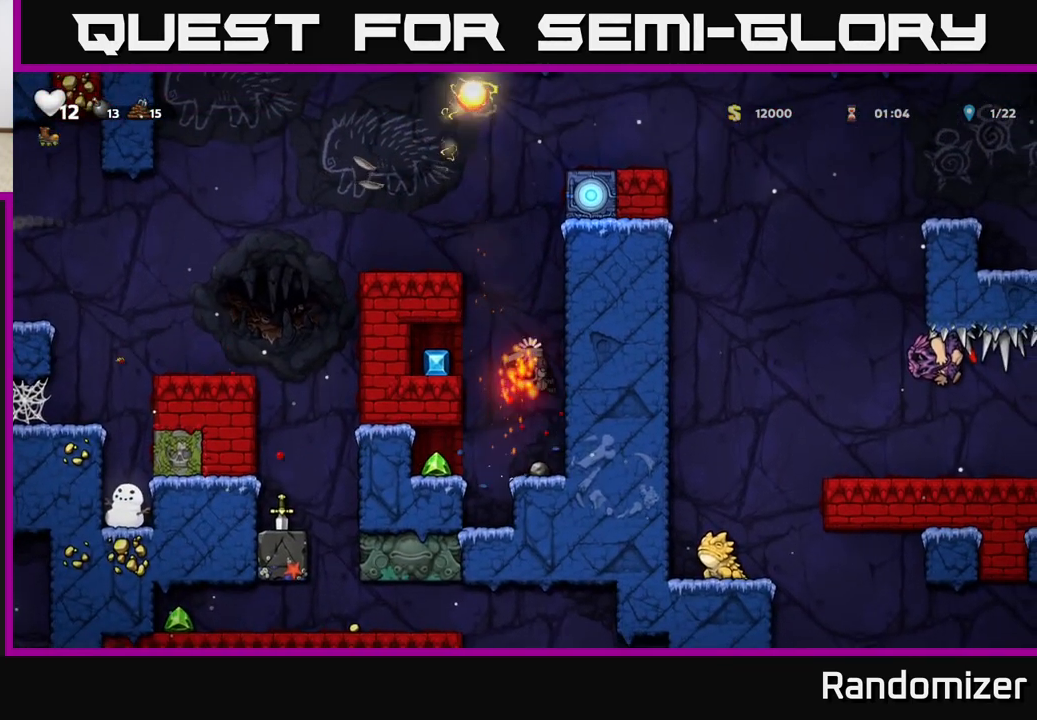
{"buttons": [], "left_stick": "center", "events": []}
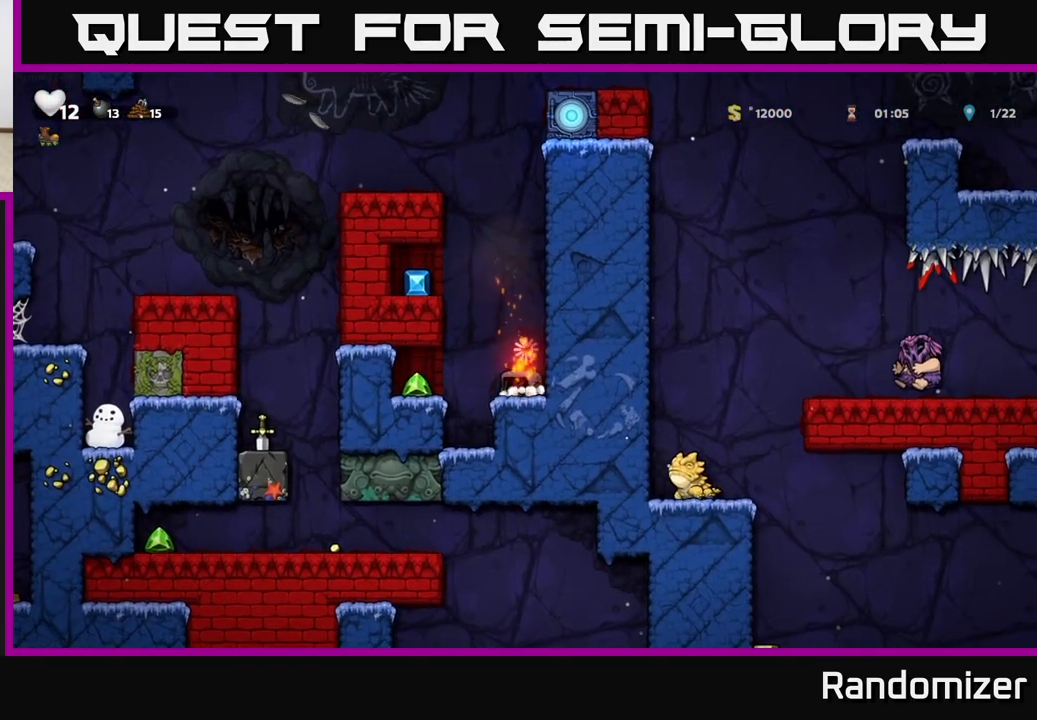
{"buttons": [], "left_stick": "center", "events": []}
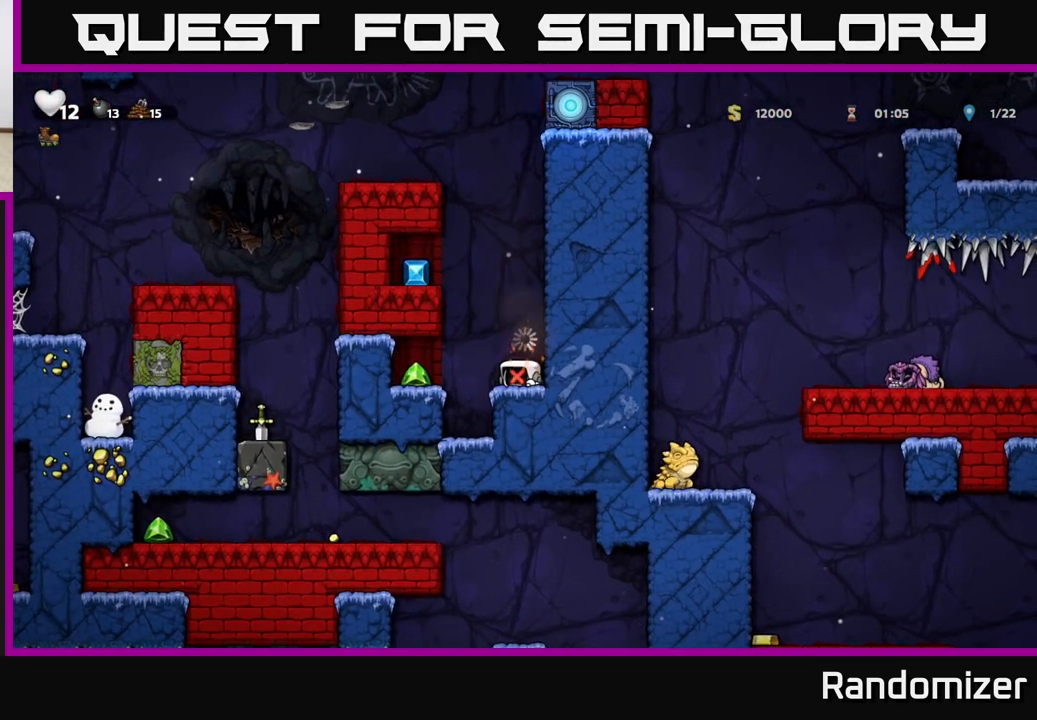
{"buttons": [], "left_stick": "center", "events": []}
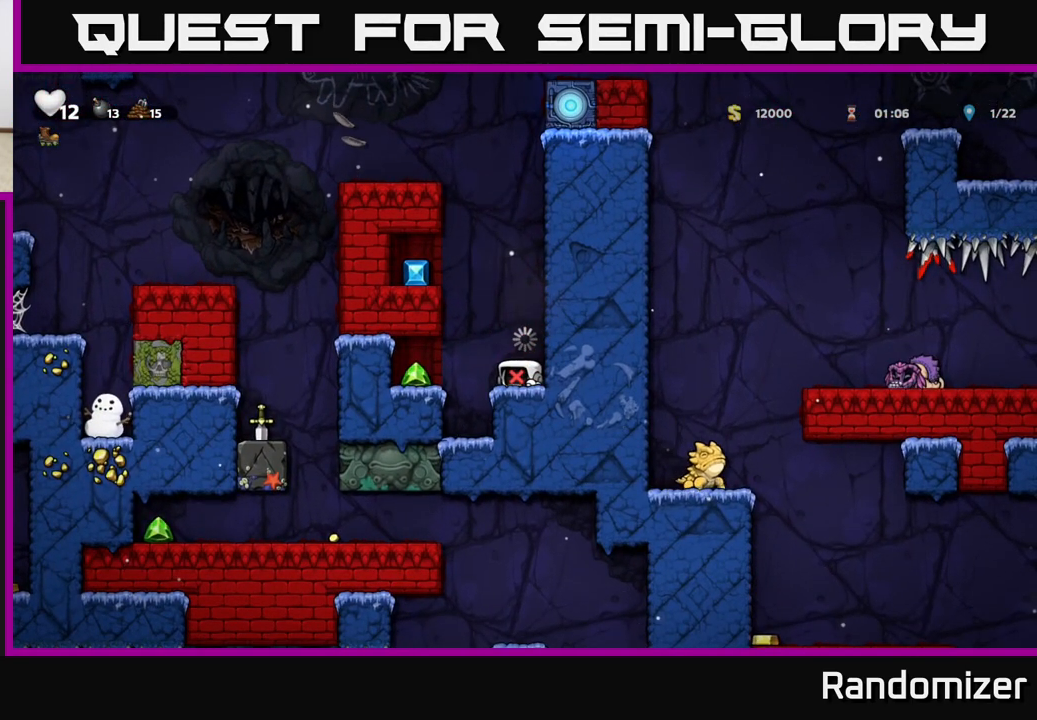
{"buttons": [], "left_stick": "center", "events": []}
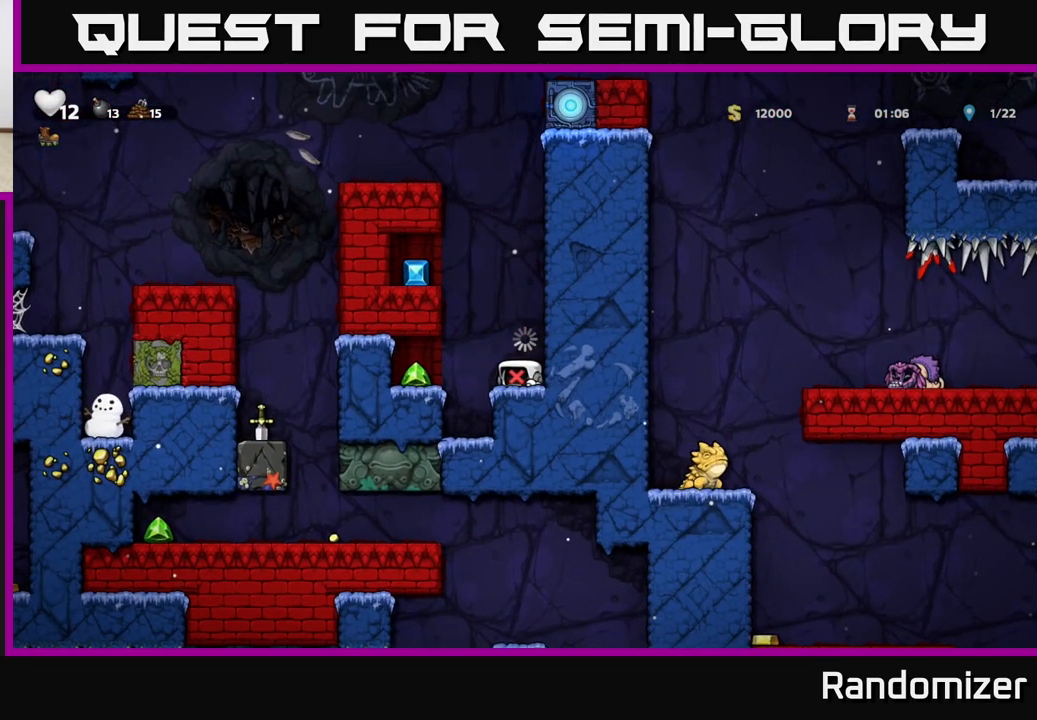
{"buttons": [], "left_stick": "center", "events": []}
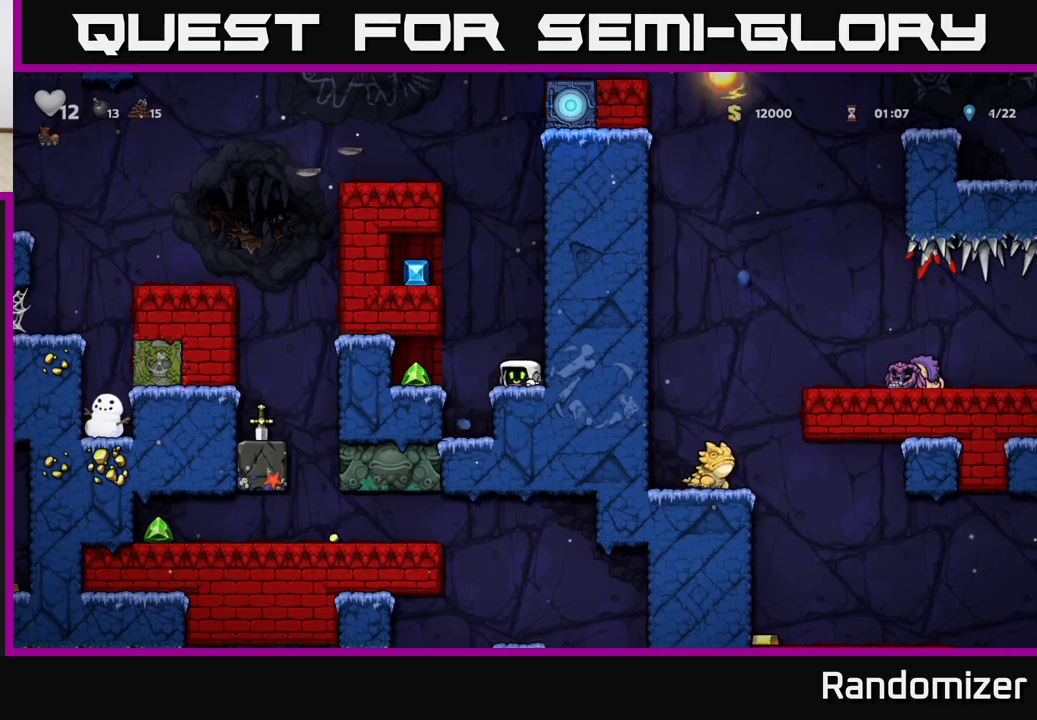
{"buttons": ["A"], "left_stick": "left", "events": [[383, "left_stick", "left"], [417, "A", "down"]]}
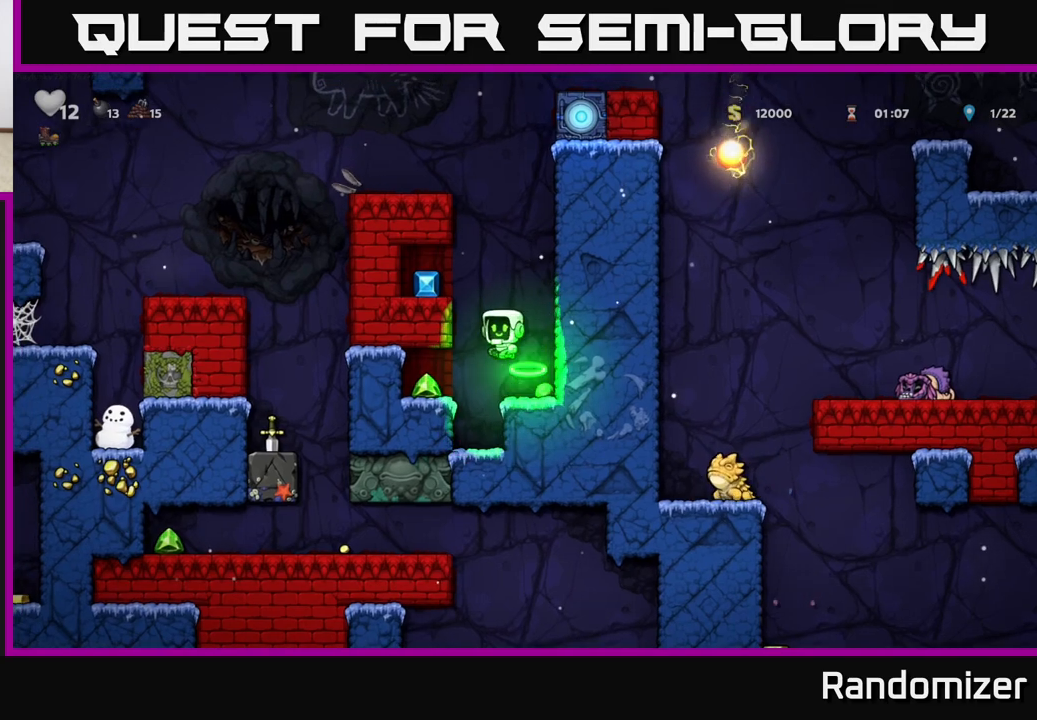
{"buttons": [], "left_stick": "right", "events": [[83, "A", "up"], [367, "left_stick", "center"], [433, "left_stick", "right"]]}
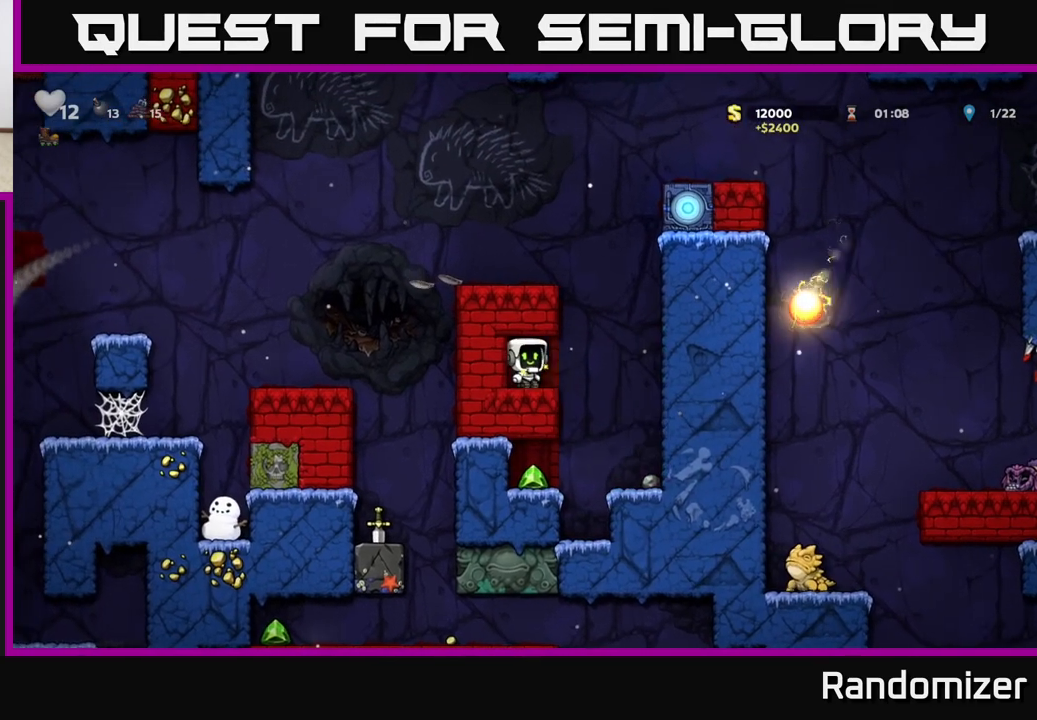
{"buttons": [], "left_stick": "center", "events": [[150, "A", "down"], [200, "left_stick", "left"], [433, "A", "up"], [483, "left_stick", "center"]]}
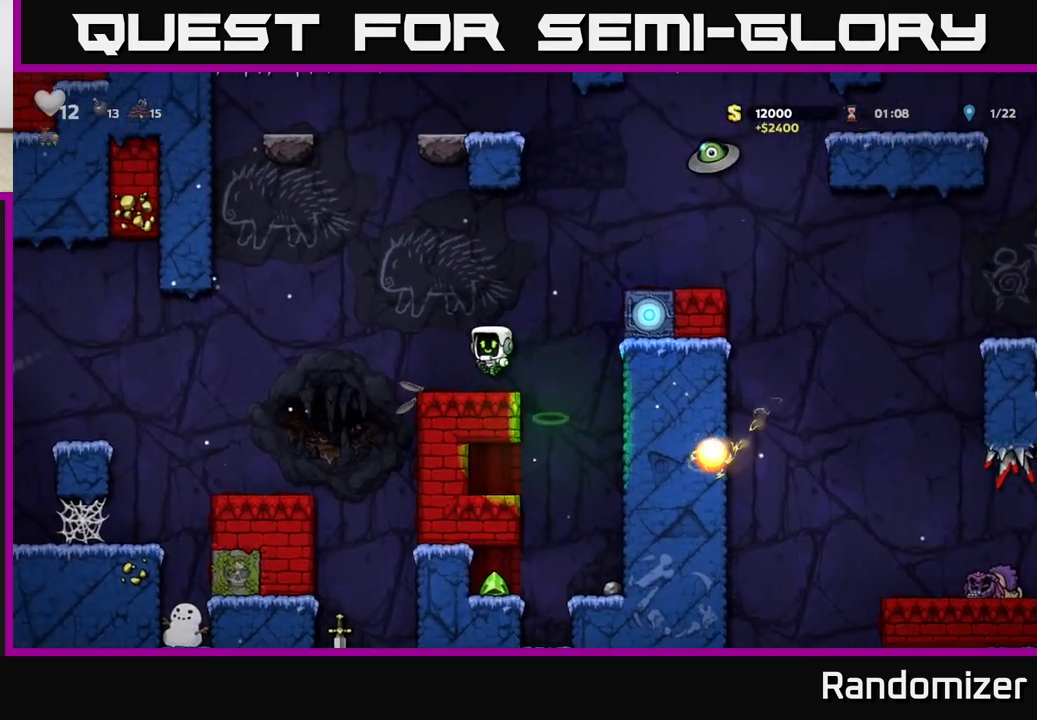
{"buttons": ["A"], "left_stick": "left", "events": [[300, "left_stick", "left"], [350, "A", "down"]]}
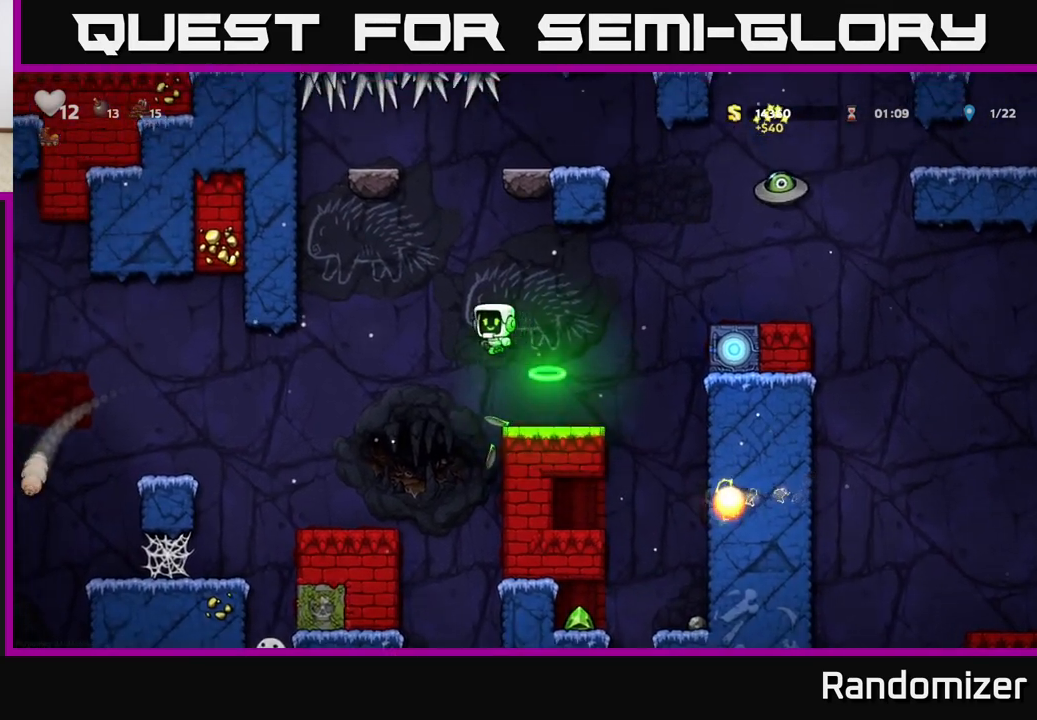
{"buttons": [], "left_stick": "center", "events": [[50, "A", "up"], [133, "left_stick", "center"], [383, "left_stick", "left"], [500, "left_stick", "center"]]}
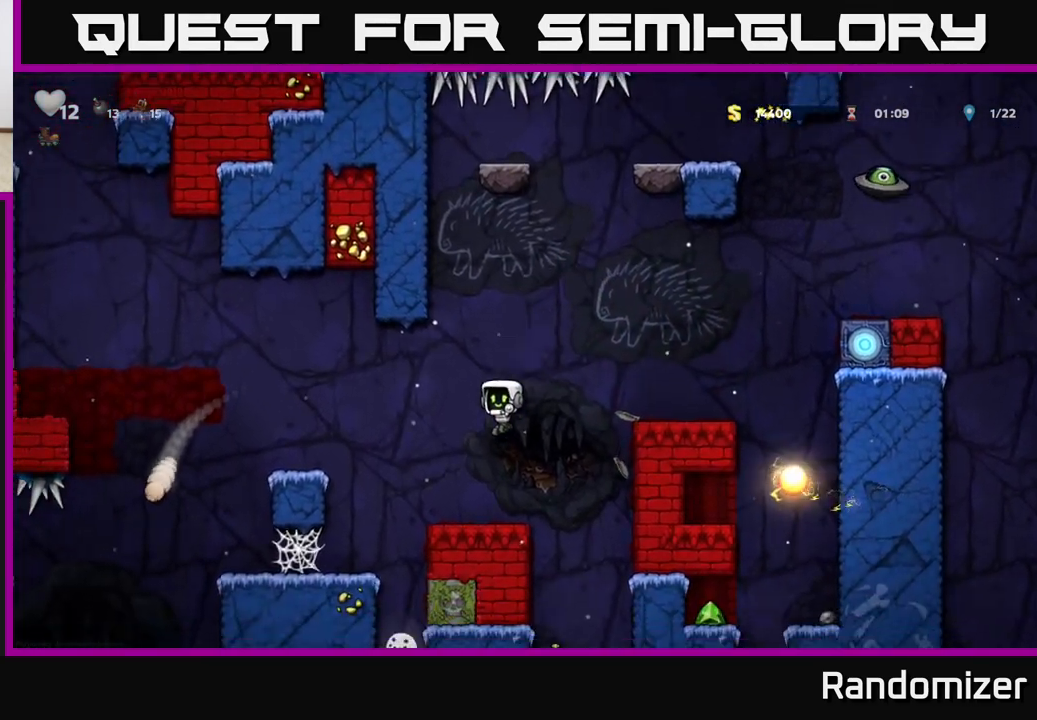
{"buttons": ["A"], "left_stick": "left", "events": [[333, "left_stick", "left"], [350, "A", "down"]]}
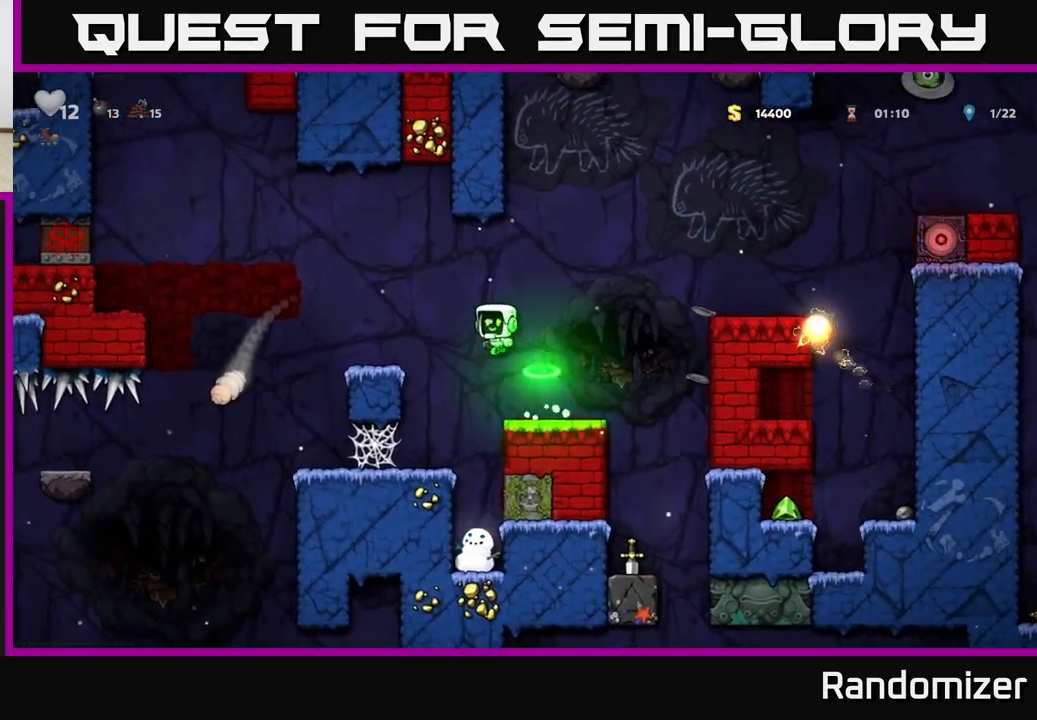
{"buttons": [], "left_stick": "left", "events": [[33, "A", "up"], [150, "left_stick", "center"], [417, "left_stick", "left"]]}